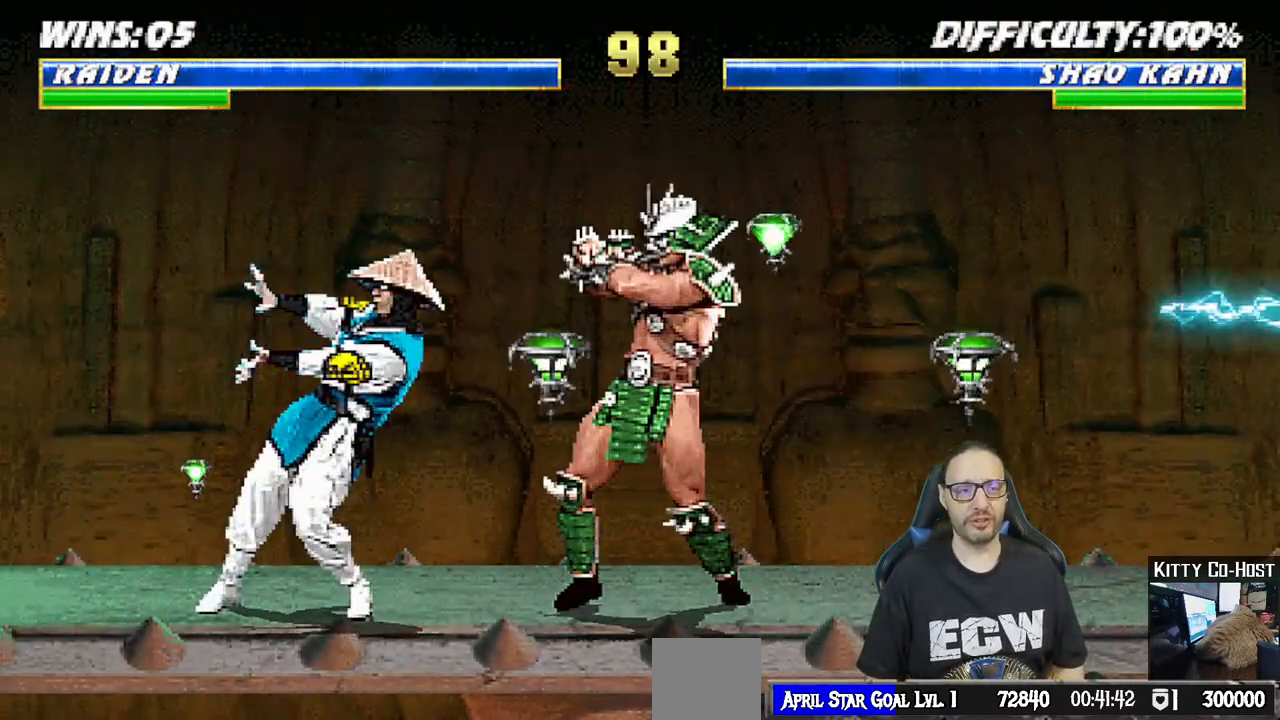
Gameplay with a controller (PlayStation layout); each line is a JSON object with the inputs held at the frame after it. "events" lists button and stick changes between this image and that frame as [ms after this image, input, new state], when the widget could be followed in between.
{"buttons": ["L1", "DPAD_UP", "DPAD_RIGHT"], "left_stick": "center", "right_stick": "center", "events": [[267, "R1", "up"], [433, "L1", "down"], [450, "DPAD_RIGHT", "down"], [450, "DPAD_UP", "down"]]}
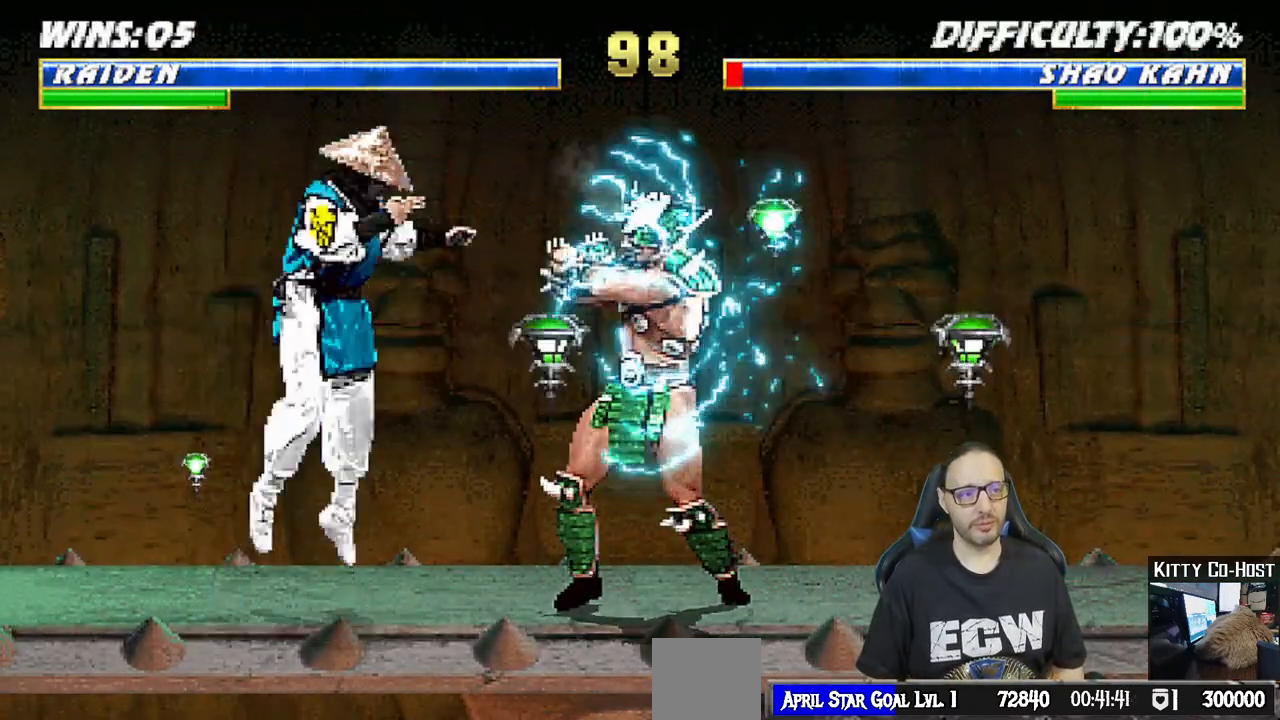
{"buttons": ["SQUARE", "L1"], "left_stick": "center", "right_stick": "center", "events": [[217, "DPAD_RIGHT", "up"], [233, "DPAD_UP", "up"], [333, "DPAD_LEFT", "down"], [400, "SQUARE", "down"], [417, "DPAD_LEFT", "up"], [433, "DPAD_DOWN", "down"], [450, "DPAD_DOWN", "up"], [483, "DPAD_DOWN", "down"], [500, "DPAD_DOWN", "up"]]}
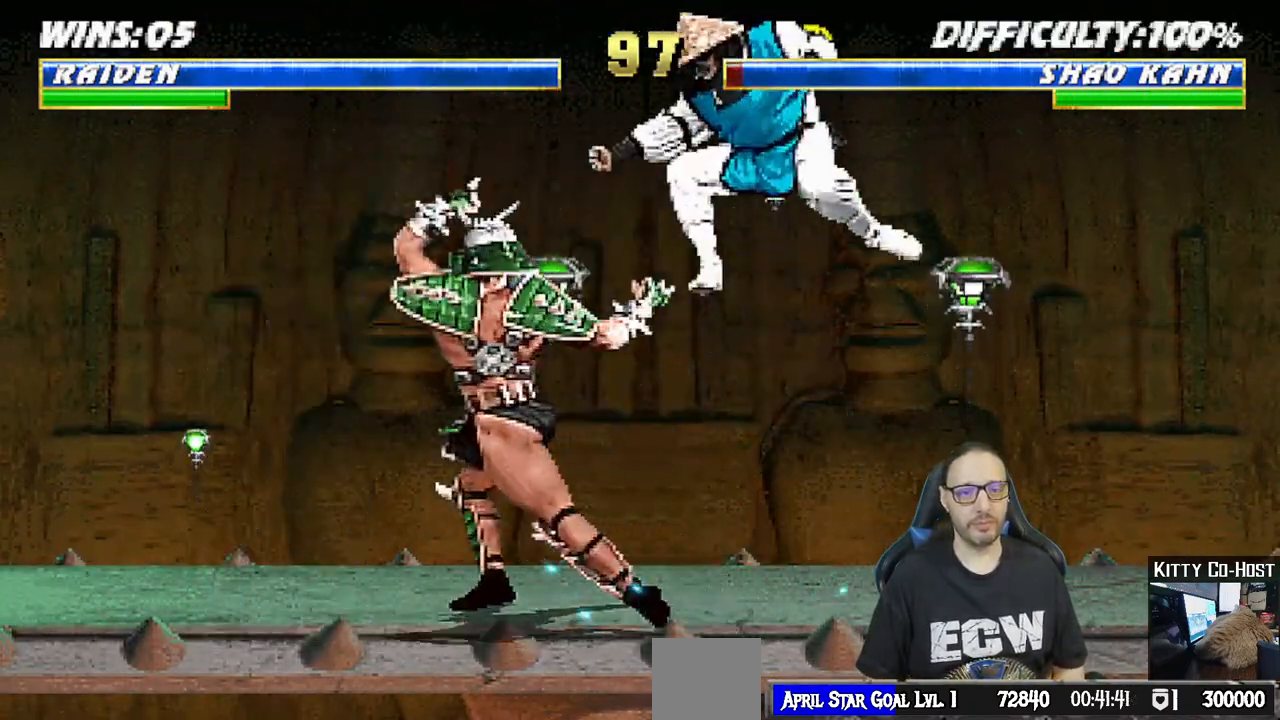
{"buttons": ["CROSS", "SQUARE", "L1"], "left_stick": "center", "right_stick": "center", "events": [[17, "SQUARE", "up"], [33, "DPAD_DOWN", "down"], [50, "DPAD_DOWN", "up"], [83, "DPAD_DOWN", "down"], [83, "SQUARE", "down"], [100, "DPAD_DOWN", "up"], [133, "DPAD_DOWN", "down"], [150, "DPAD_DOWN", "up"], [150, "SQUARE", "up"], [183, "DPAD_DOWN", "down"], [200, "DPAD_DOWN", "up"], [233, "DPAD_DOWN", "down"], [250, "DPAD_DOWN", "up"], [250, "SQUARE", "down"], [283, "DPAD_DOWN", "down"], [300, "DPAD_DOWN", "up"], [333, "DPAD_DOWN", "down"], [333, "SQUARE", "up"], [350, "DPAD_DOWN", "up"], [383, "DPAD_DOWN", "down"], [383, "SQUARE", "down"], [400, "DPAD_DOWN", "up"], [433, "DPAD_DOWN", "down"], [450, "DPAD_DOWN", "up"], [483, "DPAD_DOWN", "down"], [500, "CROSS", "down"], [500, "DPAD_DOWN", "up"]]}
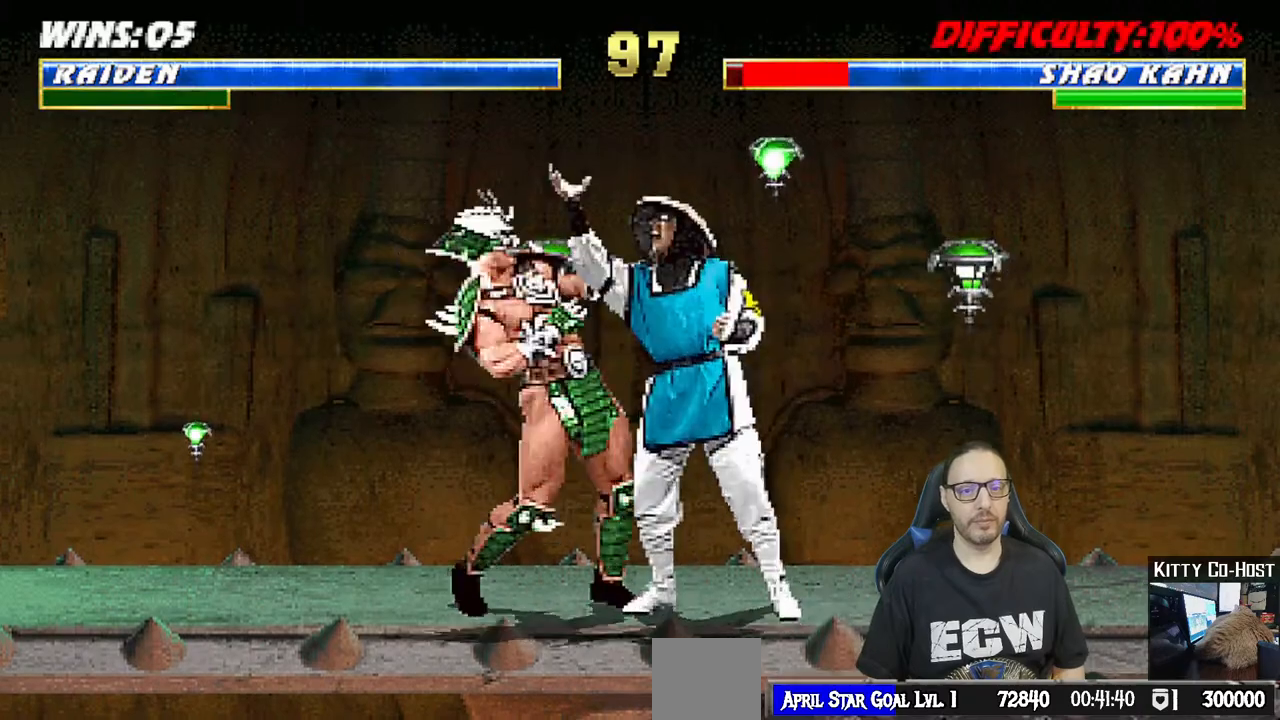
{"buttons": ["CROSS", "L1"], "left_stick": "center", "right_stick": "center", "events": [[17, "SQUARE", "up"], [33, "DPAD_DOWN", "down"], [50, "DPAD_DOWN", "up"], [83, "DPAD_DOWN", "down"], [100, "CROSS", "up"], [100, "DPAD_DOWN", "up"], [133, "DPAD_DOWN", "down"], [150, "DPAD_DOWN", "up"], [167, "CROSS", "down"], [183, "DPAD_DOWN", "down"], [200, "DPAD_DOWN", "up"], [233, "DPAD_DOWN", "down"], [250, "DPAD_DOWN", "up"], [283, "CROSS", "up"], [283, "DPAD_DOWN", "down"], [300, "DPAD_DOWN", "up"], [333, "DPAD_DOWN", "down"], [350, "CROSS", "down"], [350, "DPAD_DOWN", "up"], [383, "DPAD_DOWN", "down"], [400, "DPAD_DOWN", "up"], [433, "DPAD_DOWN", "down"], [450, "DPAD_DOWN", "up"], [483, "DPAD_DOWN", "down"], [500, "DPAD_DOWN", "up"]]}
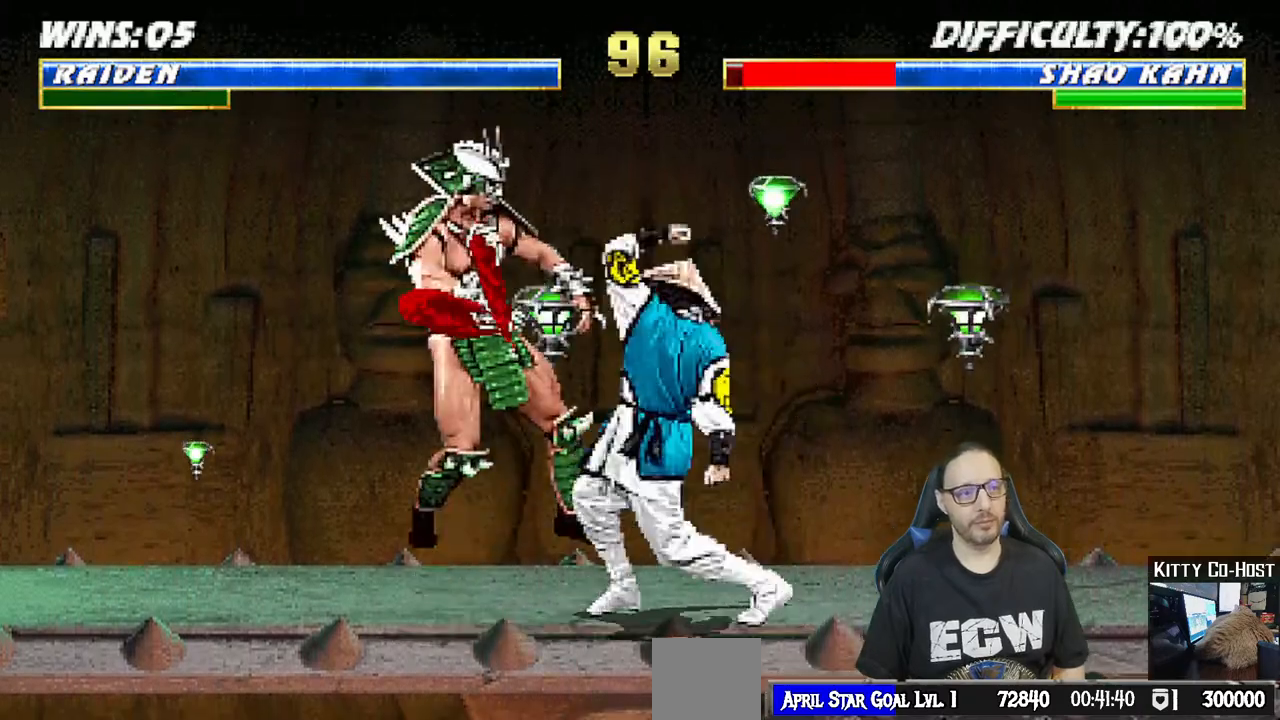
{"buttons": ["DPAD_LEFT"], "left_stick": "center", "right_stick": "center", "events": [[33, "DPAD_DOWN", "down"], [50, "CROSS", "up"], [50, "DPAD_DOWN", "up"], [83, "L1", "up"], [333, "DPAD_LEFT", "down"]]}
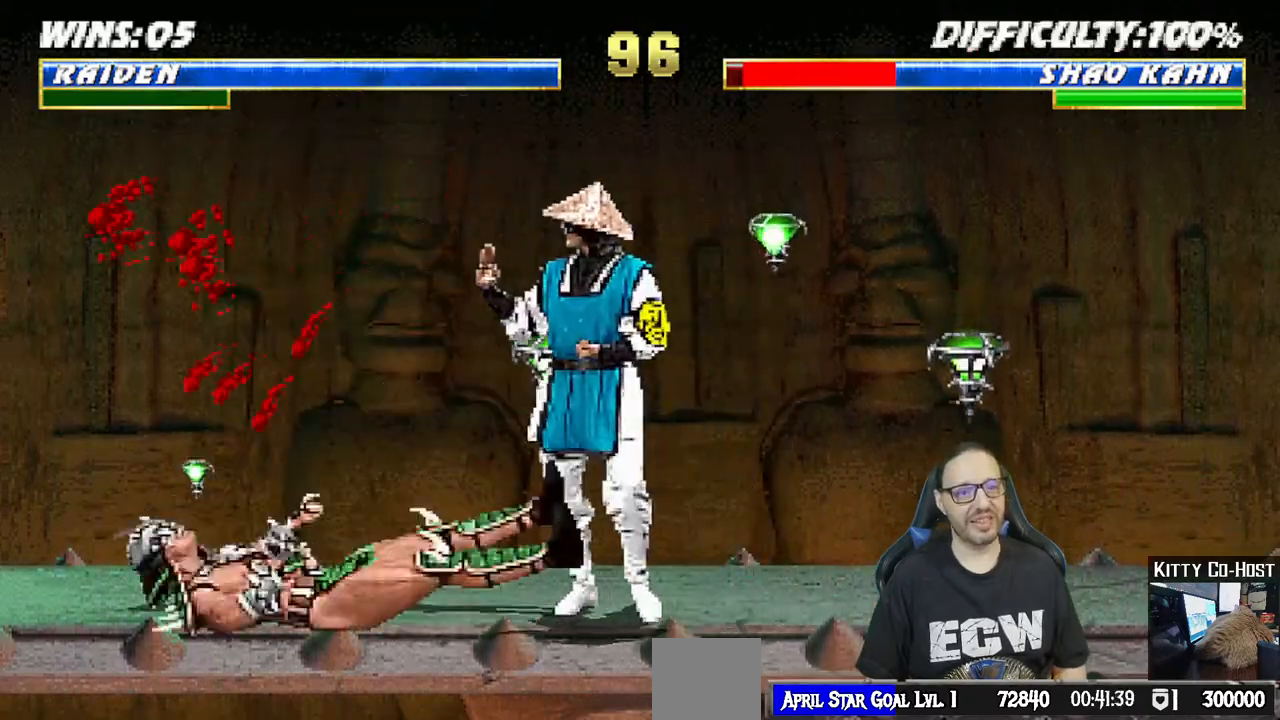
{"buttons": ["SQUARE", "L1"], "left_stick": "center", "right_stick": "center", "events": [[33, "L1", "down"], [50, "DPAD_UP", "down"], [67, "DPAD_LEFT", "up"], [83, "DPAD_RIGHT", "down"], [217, "DPAD_UP", "up"], [400, "DPAD_RIGHT", "up"], [433, "SQUARE", "down"]]}
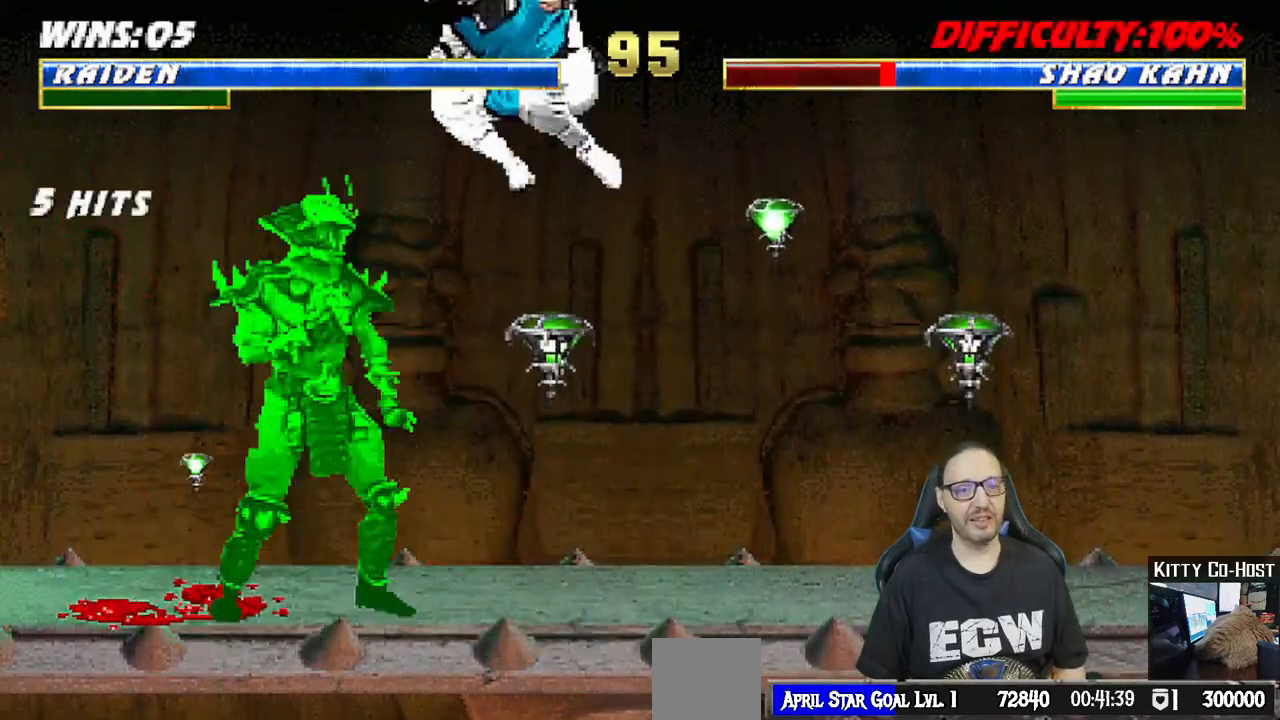
{"buttons": ["R1"], "left_stick": "center", "right_stick": "center", "events": [[33, "SQUARE", "up"], [67, "DPAD_RIGHT", "down"], [83, "CIRCLE", "down"], [100, "TRIANGLE", "down"], [167, "CIRCLE", "up"], [167, "TRIANGLE", "up"], [233, "CIRCLE", "down"], [233, "TRIANGLE", "down"], [317, "CIRCLE", "up"], [317, "TRIANGLE", "up"], [433, "DPAD_RIGHT", "up"], [450, "L1", "up"], [450, "R1", "down"]]}
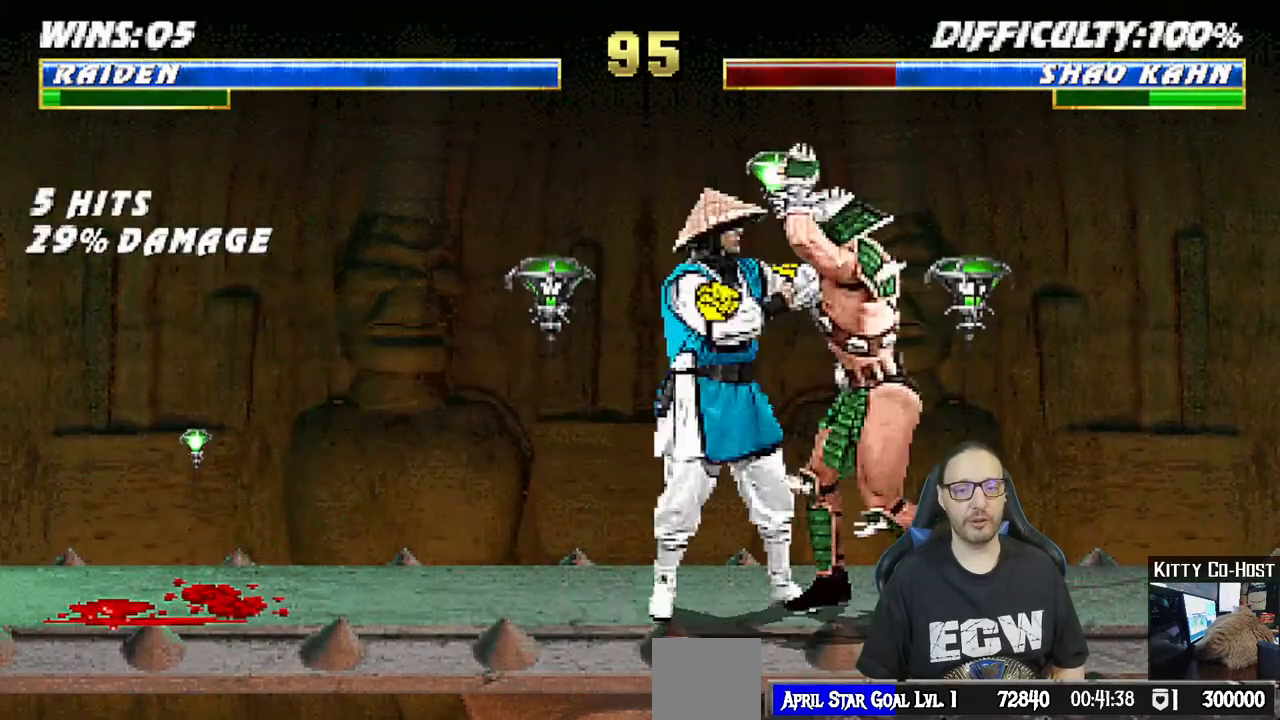
{"buttons": ["R1"], "left_stick": "center", "right_stick": "center", "events": []}
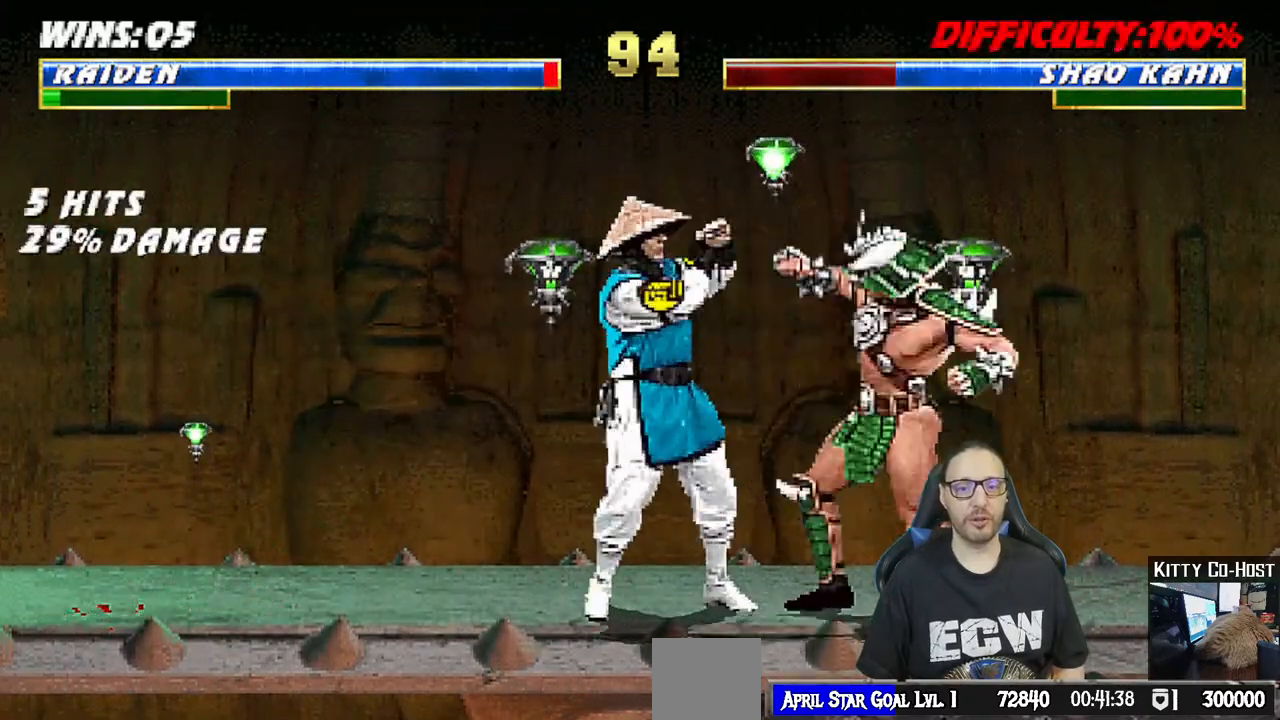
{"buttons": [], "left_stick": "center", "right_stick": "center", "events": [[500, "R1", "up"]]}
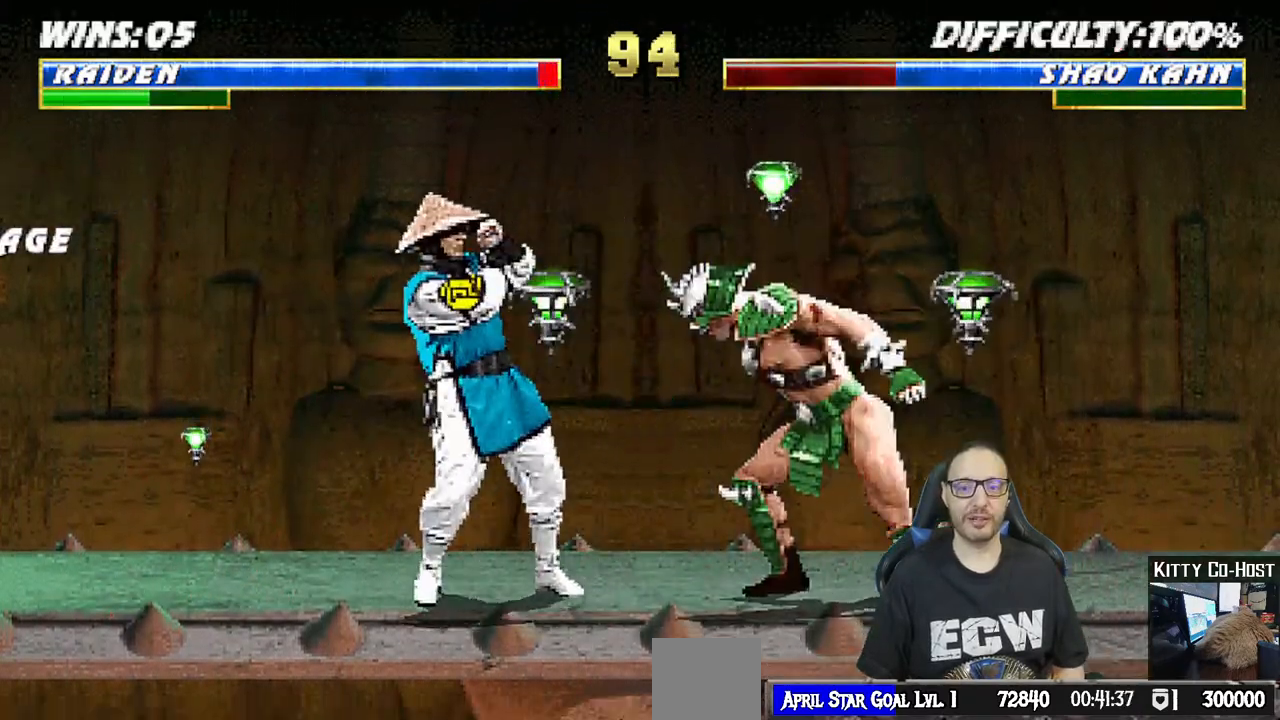
{"buttons": ["L1", "DPAD_UP", "DPAD_RIGHT"], "left_stick": "center", "right_stick": "center", "events": [[33, "DPAD_LEFT", "down"], [167, "DPAD_LEFT", "up"], [333, "DPAD_RIGHT", "down"], [333, "L1", "down"], [350, "DPAD_UP", "down"]]}
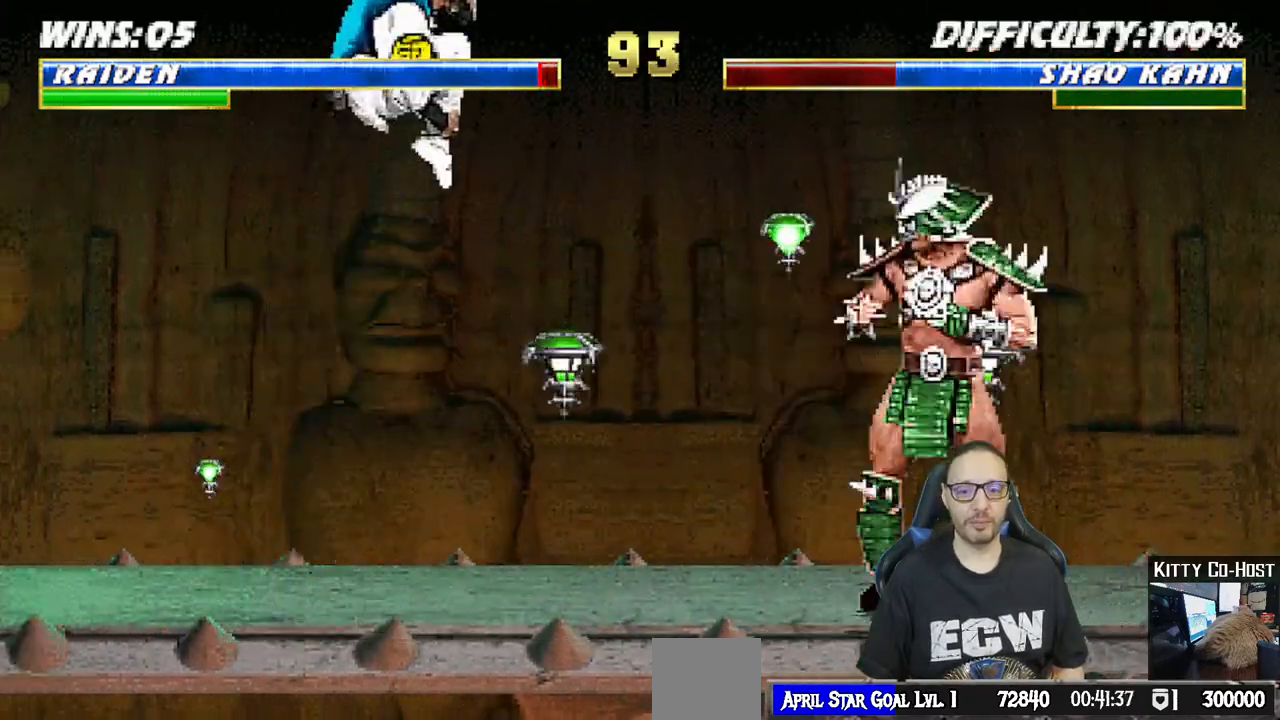
{"buttons": ["L1", "DPAD_LEFT"], "left_stick": "center", "right_stick": "center", "events": [[200, "DPAD_UP", "up"], [217, "DPAD_RIGHT", "up"], [250, "SQUARE", "down"], [350, "SQUARE", "up"], [367, "DPAD_LEFT", "down"], [417, "TRIANGLE", "down"], [450, "CIRCLE", "down"], [500, "CIRCLE", "up"], [500, "TRIANGLE", "up"]]}
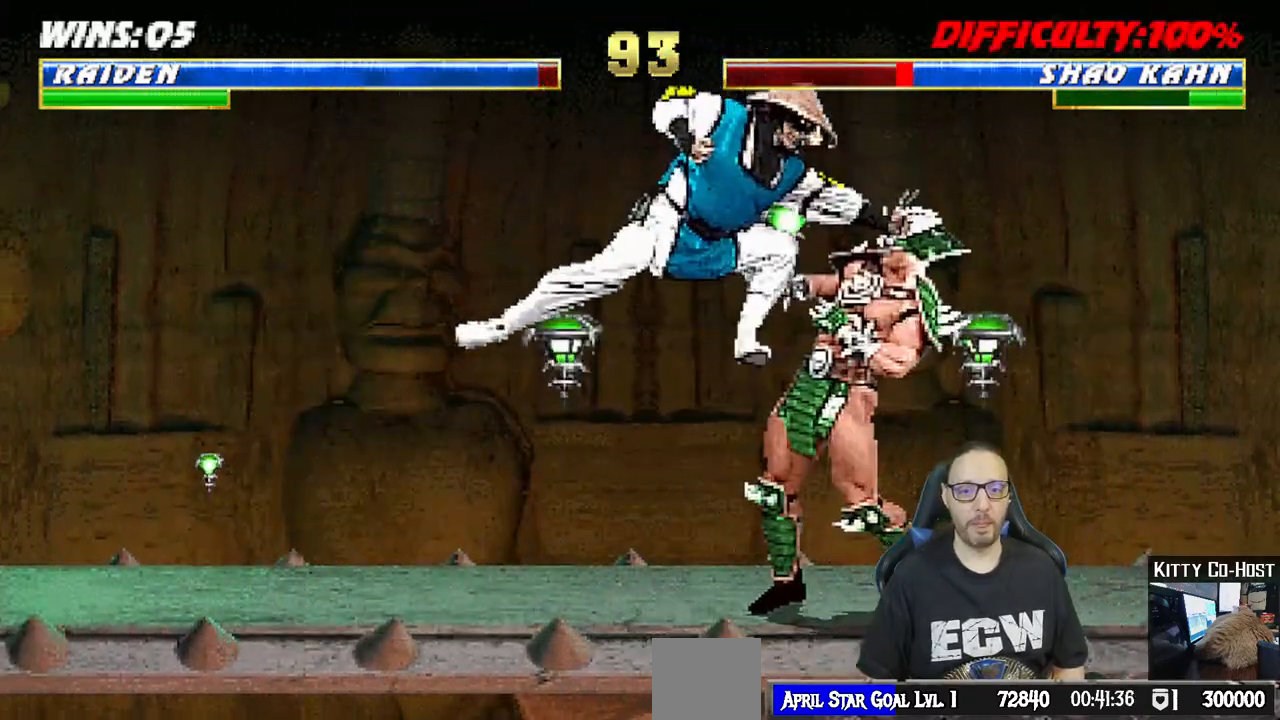
{"buttons": ["L1", "DPAD_LEFT"], "left_stick": "center", "right_stick": "center", "events": [[67, "CIRCLE", "down"], [83, "TRIANGLE", "down"], [150, "TRIANGLE", "up"], [167, "CIRCLE", "up"], [217, "CIRCLE", "down"], [233, "TRIANGLE", "down"], [300, "CIRCLE", "up"], [300, "TRIANGLE", "up"], [350, "CIRCLE", "down"], [367, "TRIANGLE", "down"], [467, "CIRCLE", "up"], [467, "TRIANGLE", "up"]]}
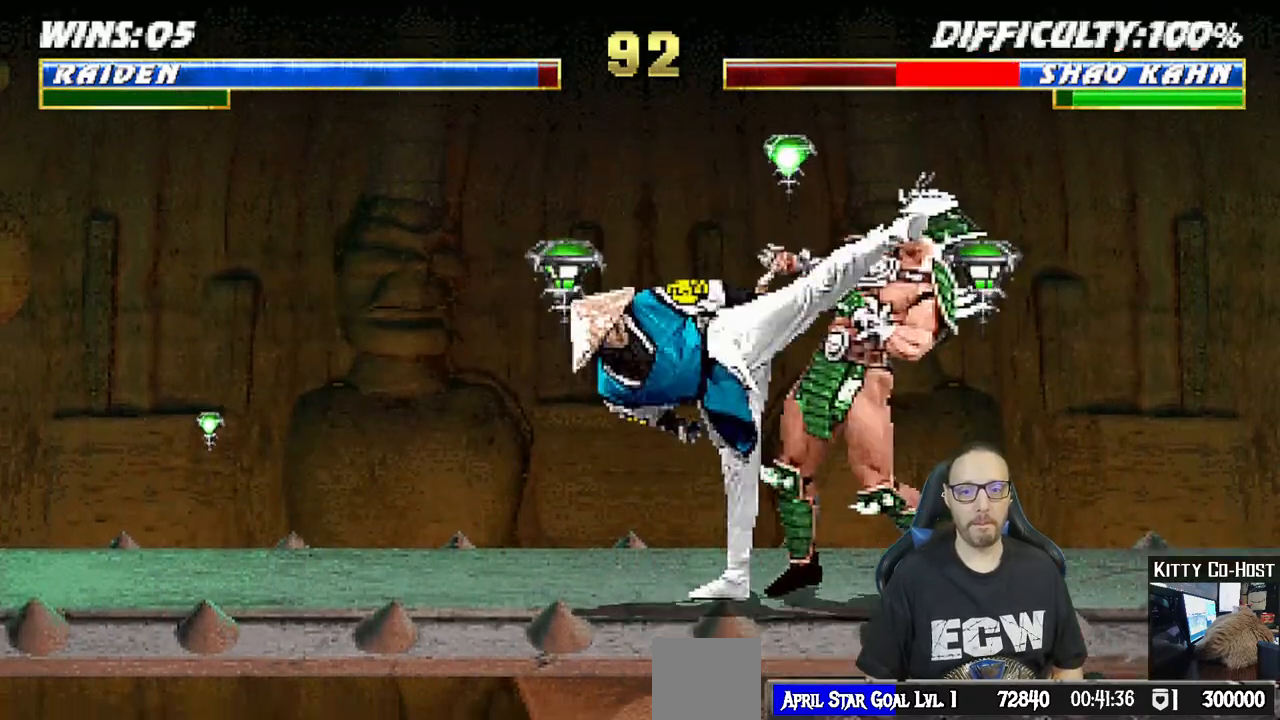
{"buttons": ["L1", "DPAD_UP", "DPAD_LEFT"], "left_stick": "center", "right_stick": "center", "events": [[33, "CIRCLE", "down"], [33, "TRIANGLE", "down"], [133, "CIRCLE", "up"], [133, "DPAD_UP", "down"], [150, "DPAD_UP", "up"], [150, "TRIANGLE", "up"], [200, "TRIANGLE", "down"], [217, "CIRCLE", "down"], [267, "DPAD_UP", "down"], [300, "CIRCLE", "up"], [300, "TRIANGLE", "up"], [367, "CIRCLE", "down"], [367, "TRIANGLE", "down"], [483, "CIRCLE", "up"], [483, "TRIANGLE", "up"]]}
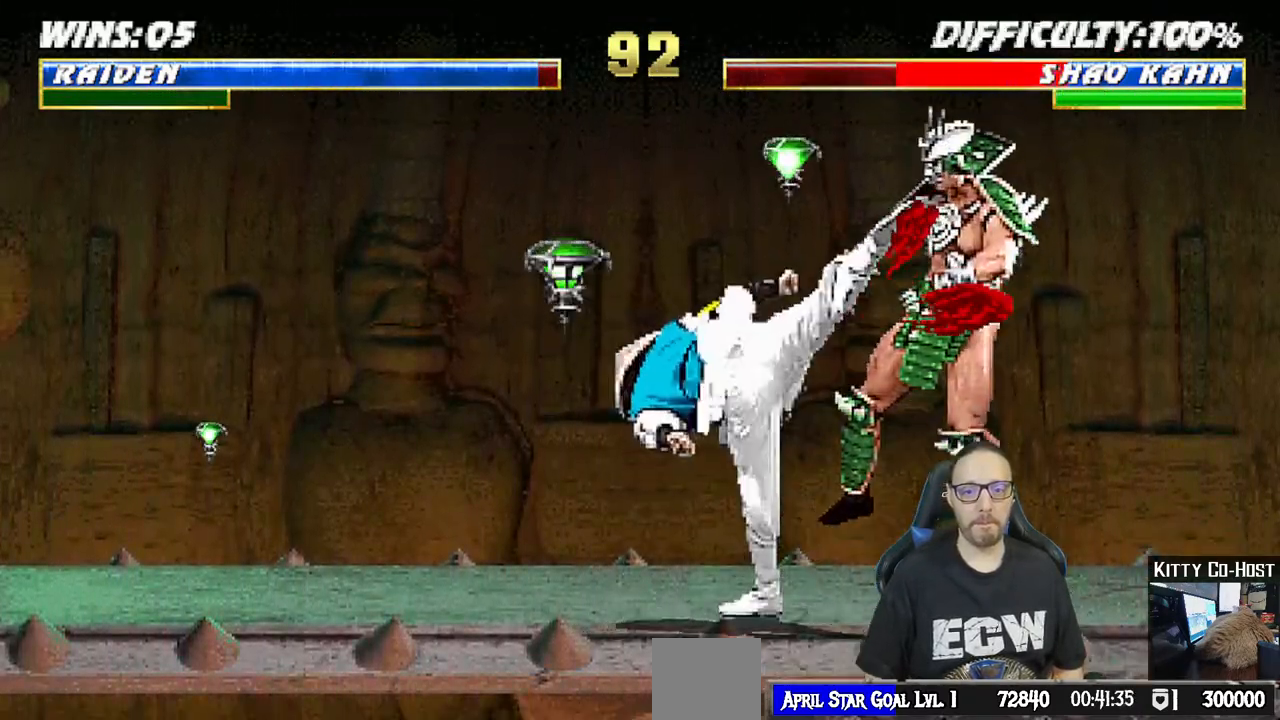
{"buttons": ["DPAD_RIGHT"], "left_stick": "center", "right_stick": "center", "events": [[17, "CIRCLE", "down"], [17, "DPAD_UP", "up"], [17, "TRIANGLE", "down"], [50, "DPAD_LEFT", "up"], [83, "L1", "up"], [200, "CIRCLE", "up"], [200, "TRIANGLE", "up"], [333, "DPAD_RIGHT", "down"]]}
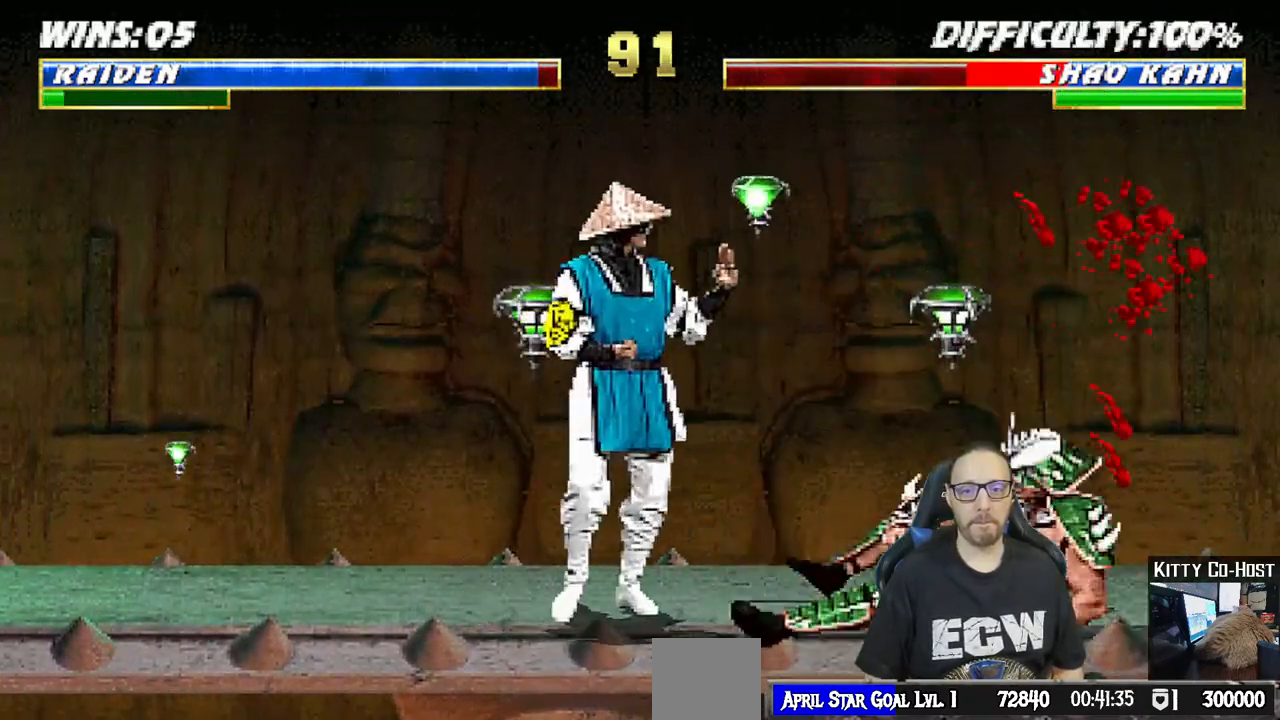
{"buttons": ["SQUARE", "L1"], "left_stick": "center", "right_stick": "center"}
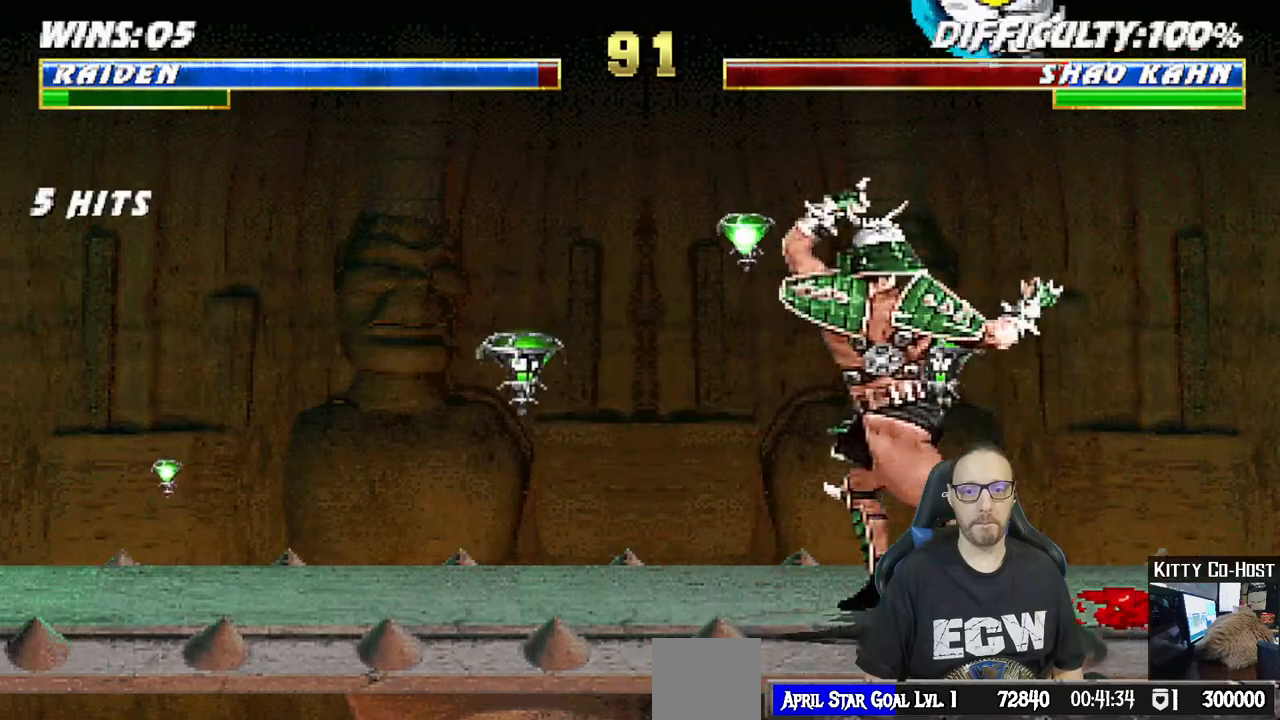
{"buttons": ["SQUARE", "L1"], "left_stick": "center", "right_stick": "center", "events": [[33, "DPAD_DOWN", "down"], [50, "DPAD_DOWN", "up"], [67, "SQUARE", "up"], [83, "DPAD_DOWN", "down"], [100, "DPAD_DOWN", "up"], [133, "DPAD_DOWN", "down"], [150, "DPAD_DOWN", "up"], [167, "SQUARE", "down"], [183, "DPAD_DOWN", "down"], [200, "DPAD_DOWN", "up"], [217, "SQUARE", "up"], [233, "DPAD_DOWN", "down"], [250, "DPAD_DOWN", "up"], [283, "DPAD_DOWN", "down"], [300, "DPAD_DOWN", "up"], [317, "SQUARE", "down"], [333, "DPAD_DOWN", "down"], [350, "DPAD_DOWN", "up"], [383, "DPAD_DOWN", "down"], [400, "DPAD_DOWN", "up"], [433, "DPAD_DOWN", "down"], [450, "DPAD_DOWN", "up"], [483, "DPAD_DOWN", "down"], [500, "DPAD_DOWN", "up"]]}
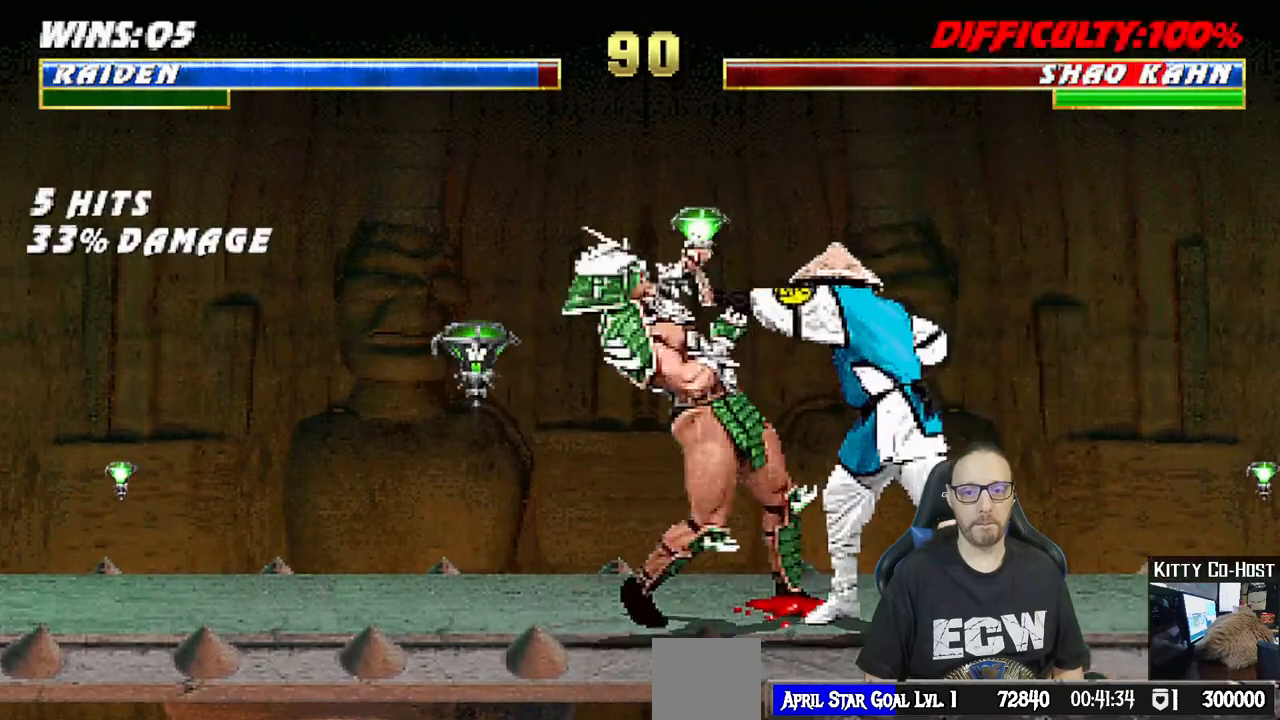
{"buttons": ["L1"], "left_stick": "center", "right_stick": "center", "events": [[17, "CROSS", "down"], [17, "SQUARE", "up"], [33, "DPAD_DOWN", "down"], [50, "DPAD_DOWN", "up"], [83, "DPAD_DOWN", "down"], [100, "DPAD_DOWN", "up"], [133, "CROSS", "up"], [133, "DPAD_DOWN", "down"], [150, "DPAD_DOWN", "up"], [183, "DPAD_DOWN", "down"], [200, "CROSS", "down"], [200, "DPAD_DOWN", "up"], [233, "DPAD_DOWN", "down"], [250, "DPAD_DOWN", "up"], [283, "DPAD_DOWN", "down"], [300, "CROSS", "up"], [300, "DPAD_DOWN", "up"], [333, "DPAD_DOWN", "down"], [350, "DPAD_DOWN", "up"], [383, "CROSS", "down"], [383, "DPAD_DOWN", "down"], [400, "DPAD_DOWN", "up"], [433, "DPAD_DOWN", "down"], [450, "DPAD_DOWN", "up"], [483, "CROSS", "up"], [483, "DPAD_DOWN", "down"], [500, "DPAD_DOWN", "up"]]}
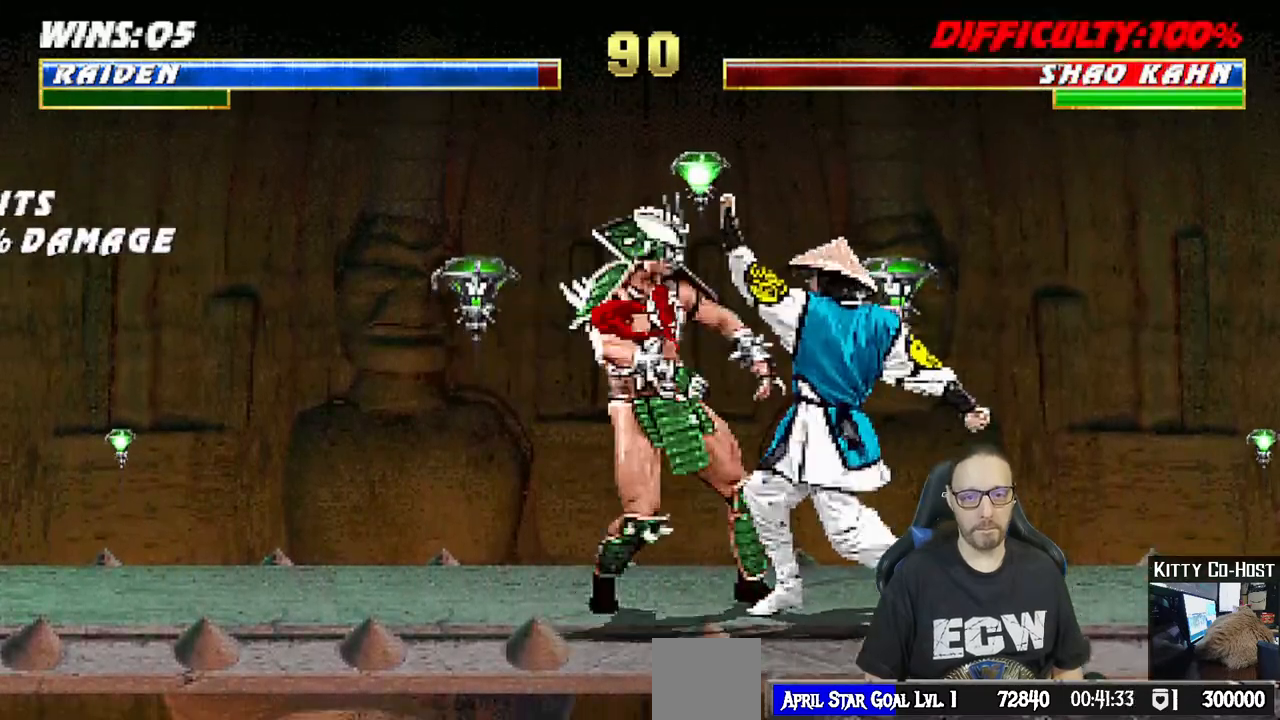
{"buttons": ["DPAD_LEFT"], "left_stick": "center", "right_stick": "center", "events": [[33, "CROSS", "down"], [33, "DPAD_DOWN", "down"], [50, "DPAD_DOWN", "up"], [83, "DPAD_DOWN", "down"], [100, "DPAD_DOWN", "up"], [133, "DPAD_DOWN", "down"], [150, "DPAD_DOWN", "up"], [217, "L1", "up"], [267, "CROSS", "up"], [450, "DPAD_LEFT", "down"]]}
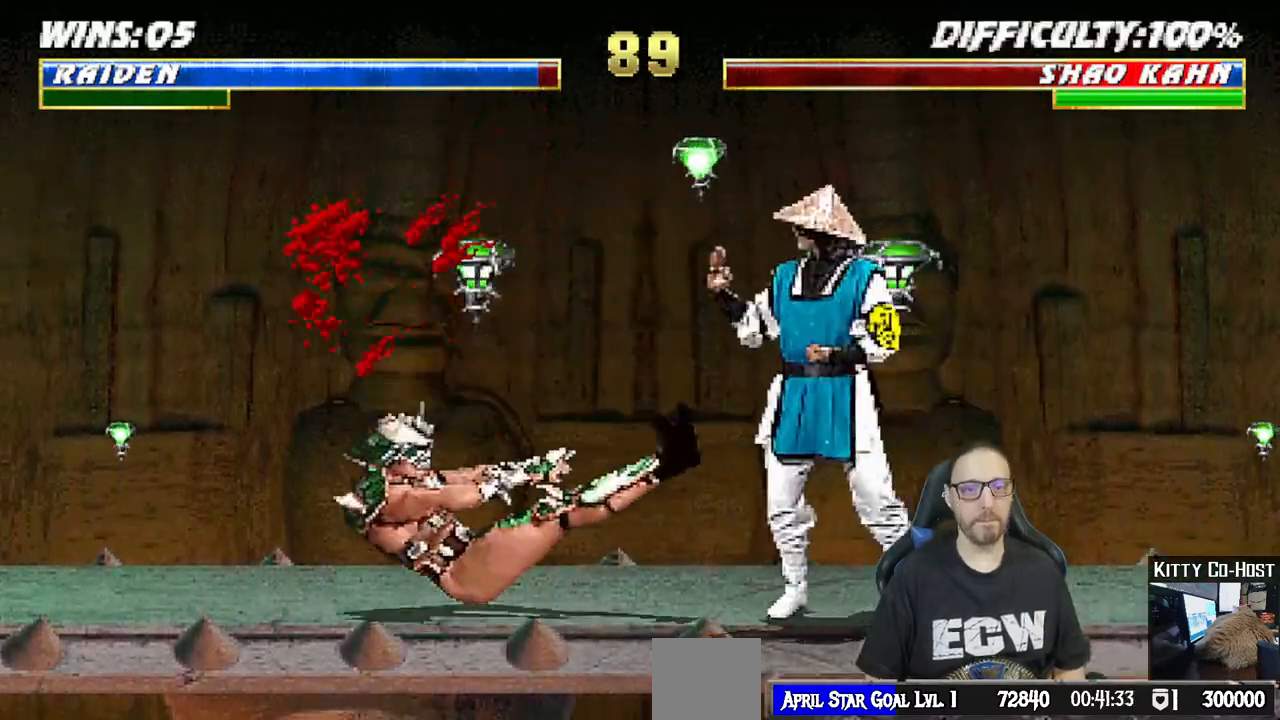
{"buttons": ["SQUARE", "L1"], "left_stick": "center", "right_stick": "center", "events": [[100, "L1", "down"], [117, "DPAD_UP", "down"], [150, "DPAD_LEFT", "up"], [167, "DPAD_RIGHT", "down"], [217, "DPAD_UP", "up"], [433, "DPAD_RIGHT", "up"], [500, "SQUARE", "down"]]}
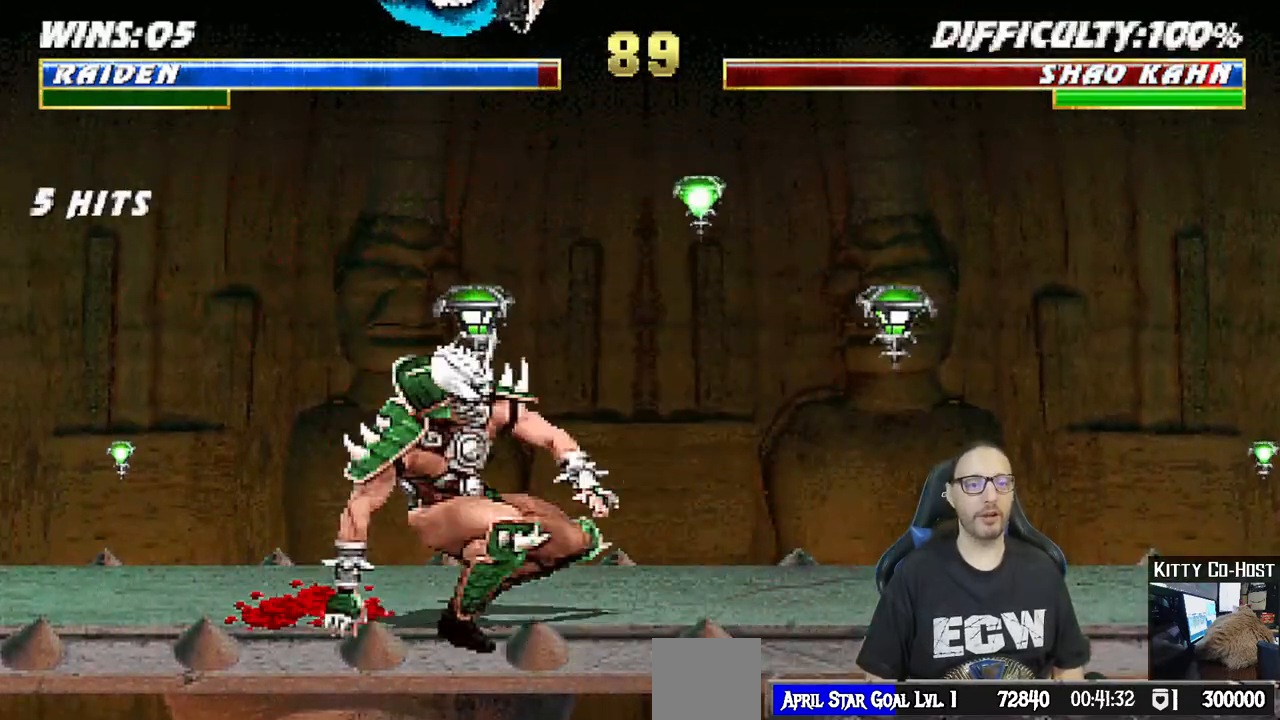
{"buttons": ["CROSS", "SQUARE", "L1"], "left_stick": "center", "right_stick": "center", "events": [[83, "DPAD_DOWN", "down"], [100, "DPAD_DOWN", "up"], [117, "SQUARE", "up"], [133, "DPAD_DOWN", "down"], [150, "DPAD_DOWN", "up"], [183, "DPAD_DOWN", "down"], [200, "DPAD_DOWN", "up"], [200, "SQUARE", "down"], [233, "DPAD_DOWN", "down"], [250, "DPAD_DOWN", "up"], [283, "DPAD_DOWN", "down"], [283, "SQUARE", "up"], [300, "DPAD_DOWN", "up"], [333, "DPAD_DOWN", "down"], [350, "DPAD_DOWN", "up"], [367, "SQUARE", "down"], [383, "DPAD_DOWN", "down"], [400, "DPAD_DOWN", "up"], [433, "DPAD_DOWN", "down"], [450, "DPAD_DOWN", "up"], [483, "CROSS", "down"], [483, "DPAD_DOWN", "down"], [500, "DPAD_DOWN", "up"]]}
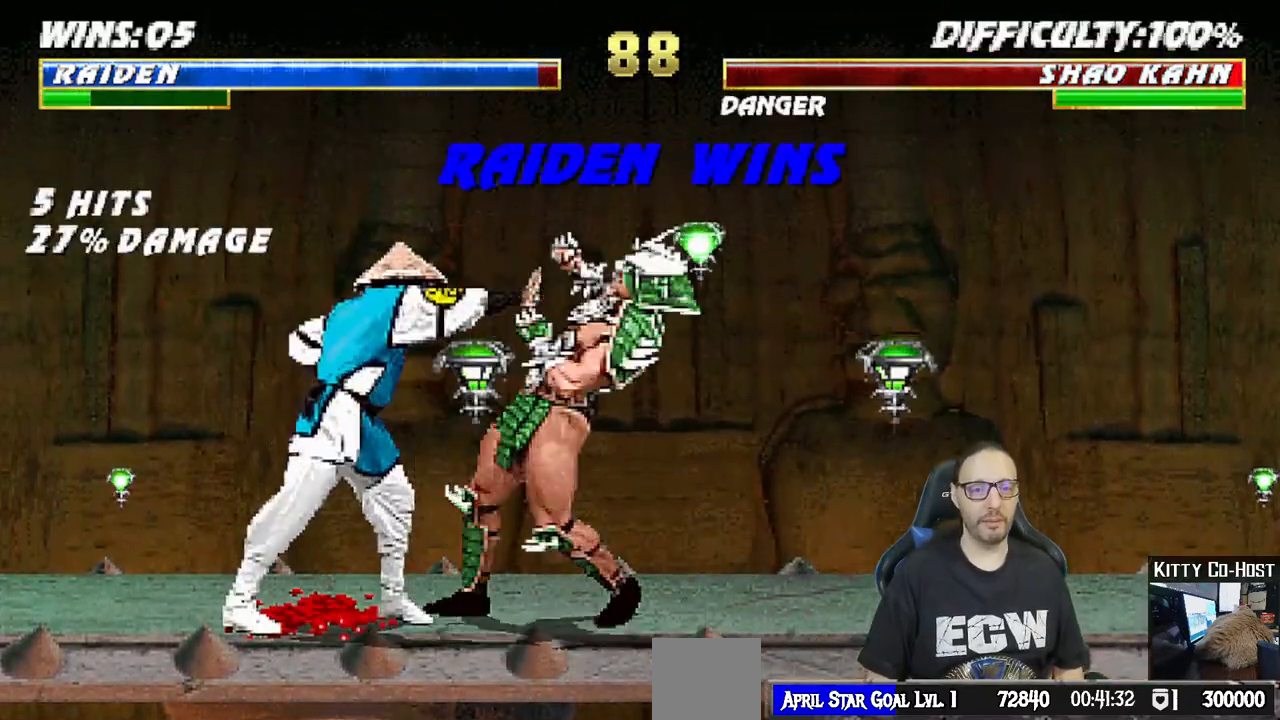
{"buttons": [], "left_stick": "center", "right_stick": "center", "events": [[17, "SQUARE", "up"], [33, "DPAD_DOWN", "down"], [50, "DPAD_DOWN", "up"], [83, "DPAD_DOWN", "down"], [100, "DPAD_DOWN", "up"], [117, "R1", "down"], [133, "DPAD_DOWN", "down"], [133, "SQUARE", "down"], [150, "CIRCLE", "down"], [150, "DPAD_DOWN", "up"], [183, "DPAD_DOWN", "down"], [200, "DPAD_DOWN", "up"], [217, "TRIANGLE", "down"], [233, "DPAD_DOWN", "down"], [250, "DPAD_DOWN", "up"], [283, "DPAD_DOWN", "down"], [300, "DPAD_DOWN", "up"], [300, "TRIANGLE", "up"], [317, "CROSS", "up"], [317, "SQUARE", "up"], [333, "CIRCLE", "up"], [333, "DPAD_DOWN", "down"], [350, "DPAD_DOWN", "up"], [350, "R1", "up"], [400, "L1", "up"]]}